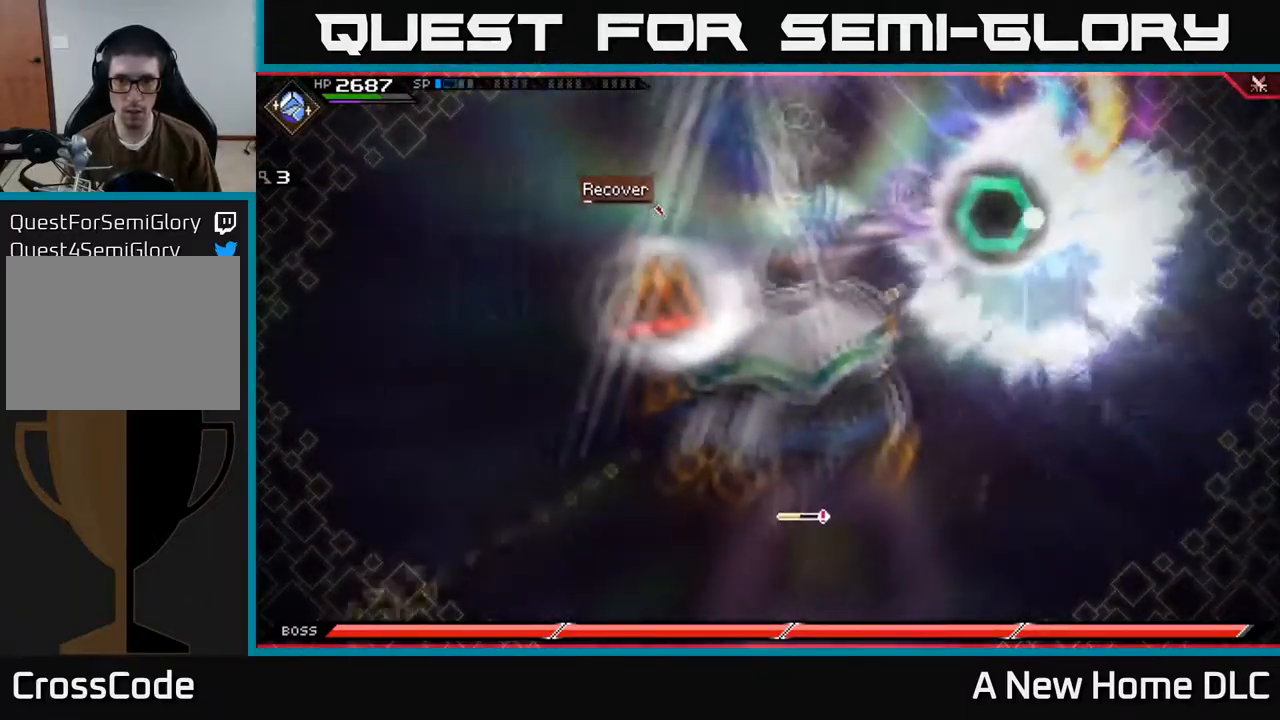
Gameplay with a controller (Xbox layout); each line is a JSON object with the inputs held at the frame after it. "events" lists button and stick changes between this image and that frame as [ms after this image, input, new state], when the widget could be followed in between.
{"buttons": [], "left_stick": "center", "right_stick": "down-left", "events": []}
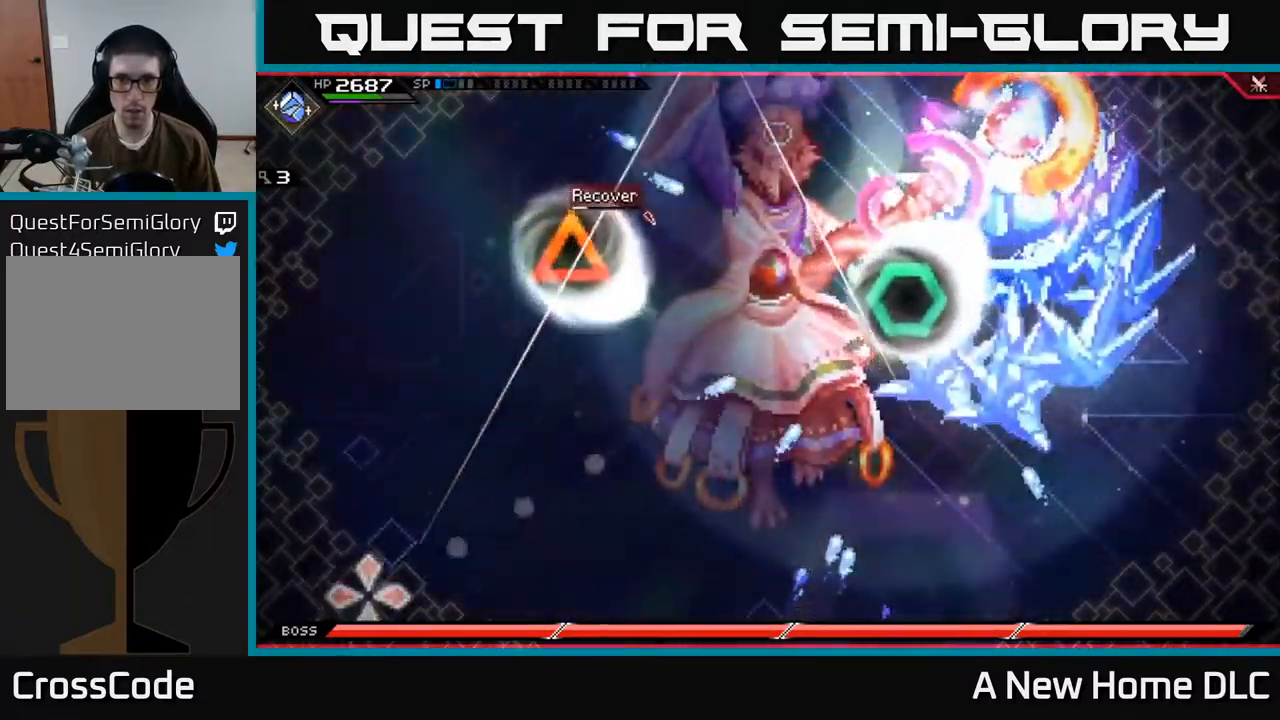
{"buttons": [], "left_stick": "center", "right_stick": "down-left", "events": []}
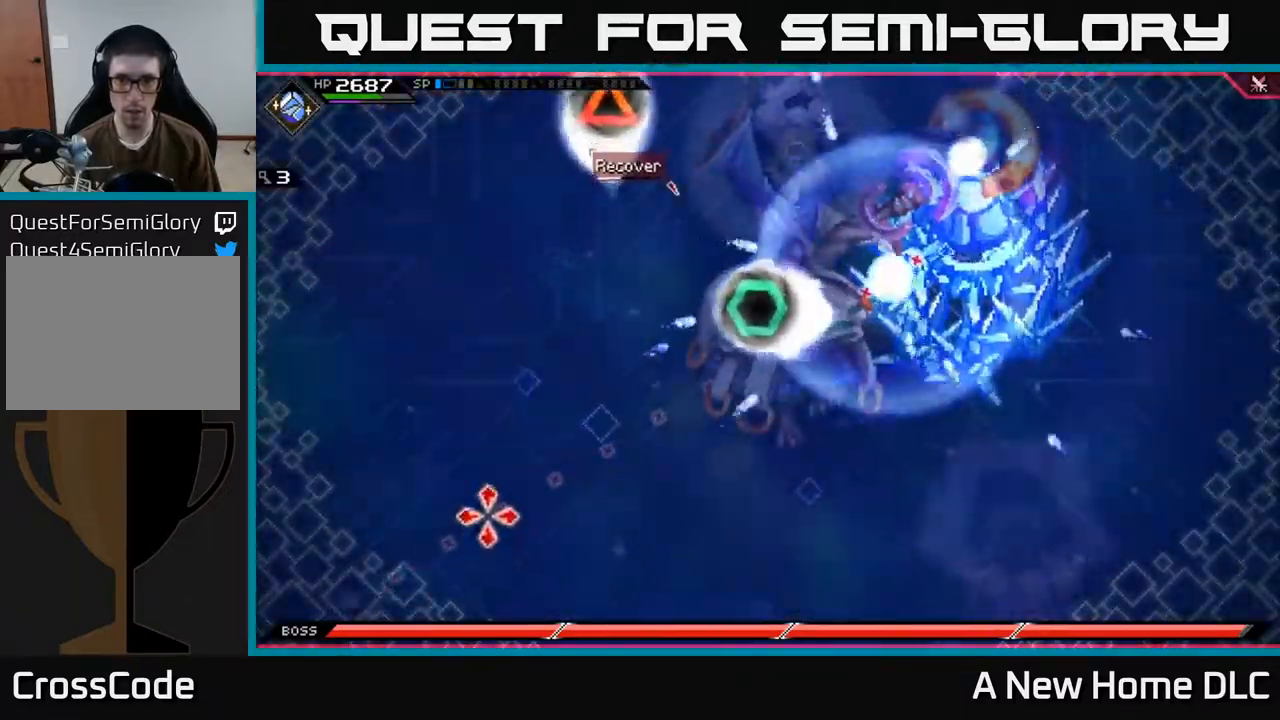
{"buttons": [], "left_stick": "center", "right_stick": "down-left", "events": []}
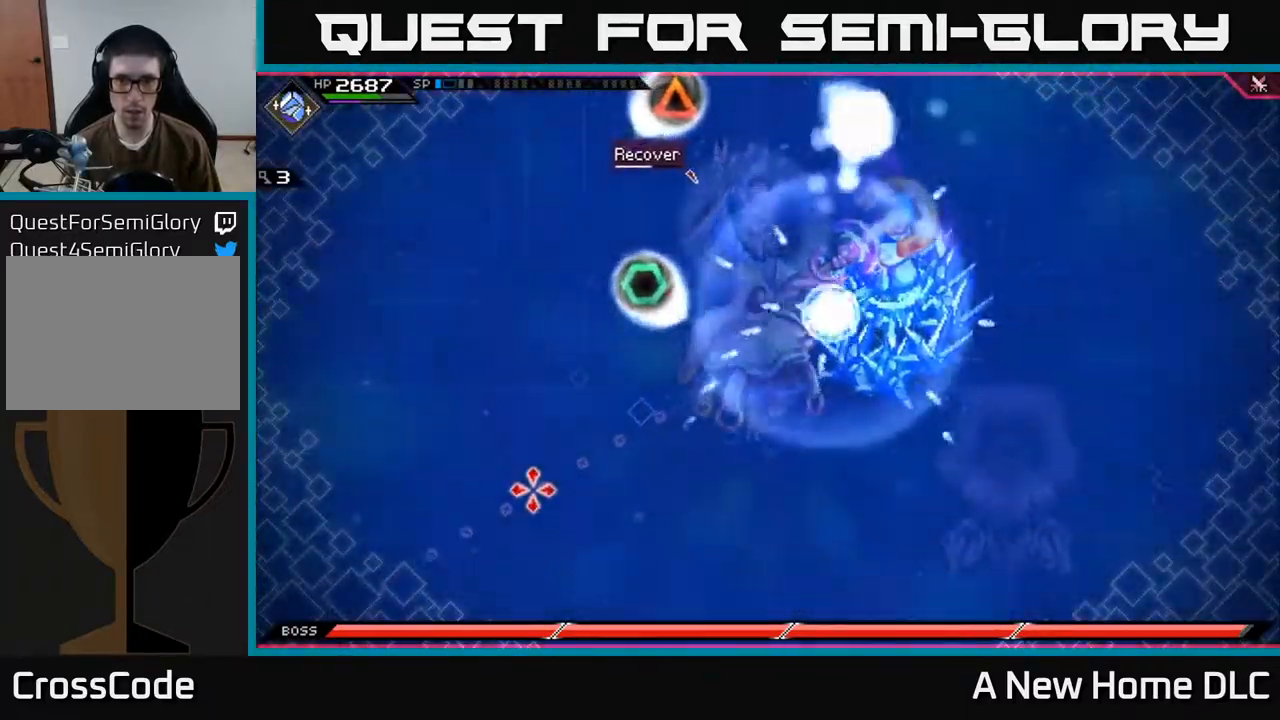
{"buttons": [], "left_stick": "center", "right_stick": "down-left", "events": []}
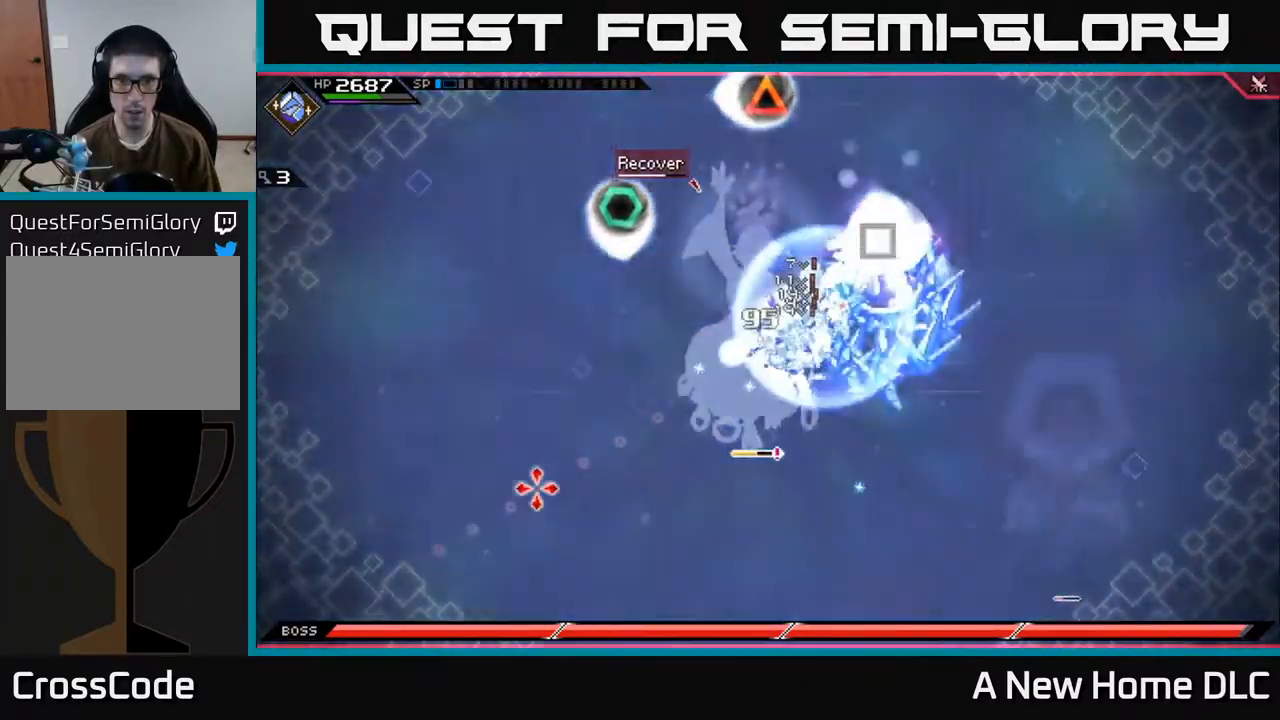
{"buttons": [], "left_stick": "center", "right_stick": "down-left", "events": []}
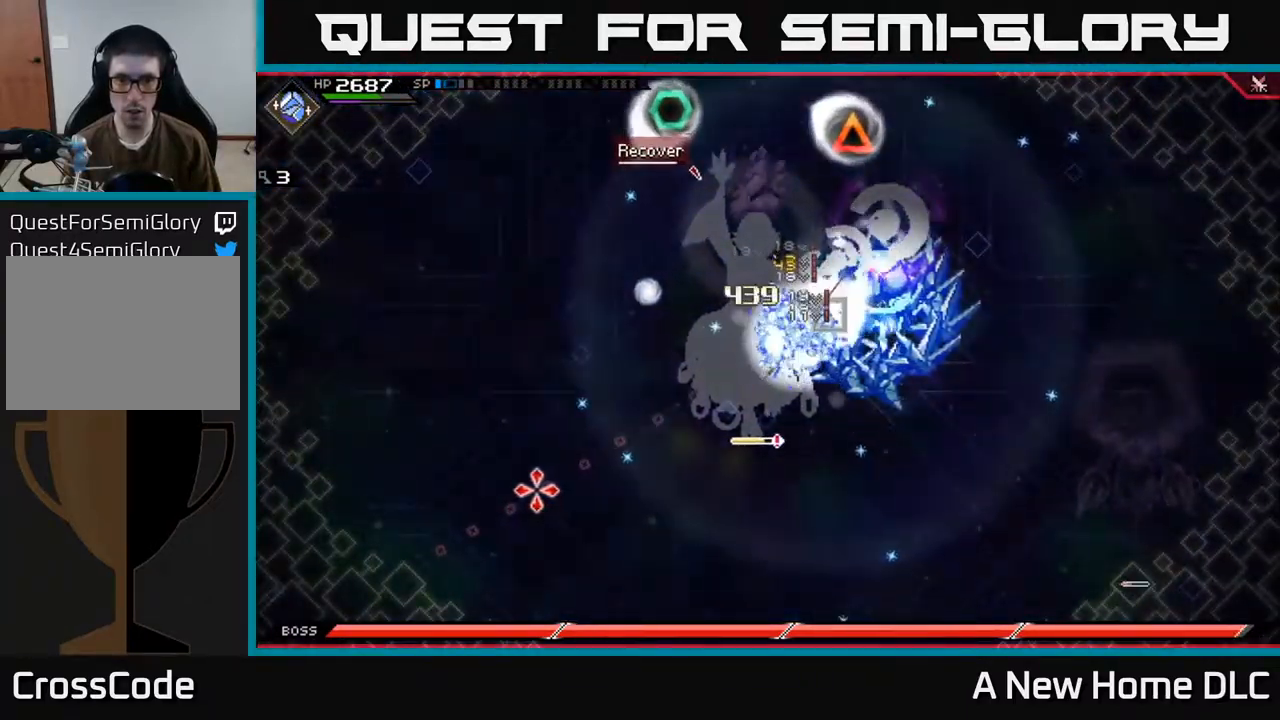
{"buttons": [], "left_stick": "center", "right_stick": "down-left", "events": []}
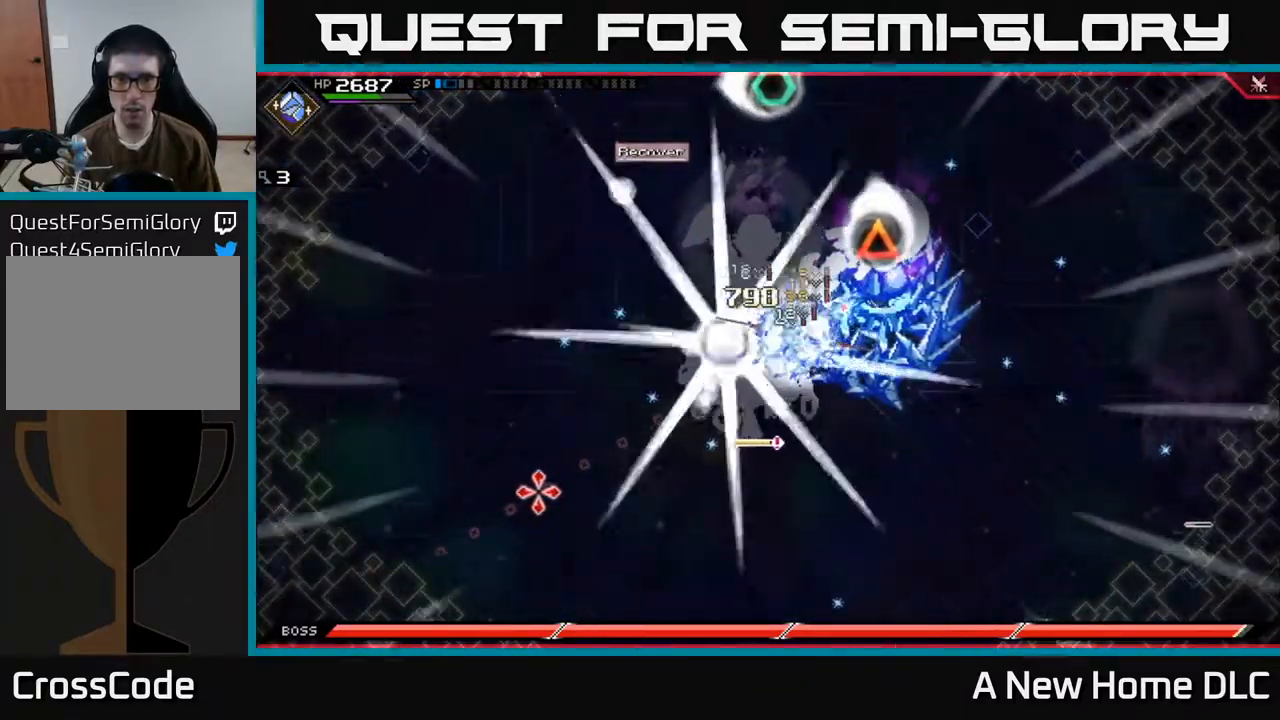
{"buttons": [], "left_stick": "center", "right_stick": "down-left", "events": []}
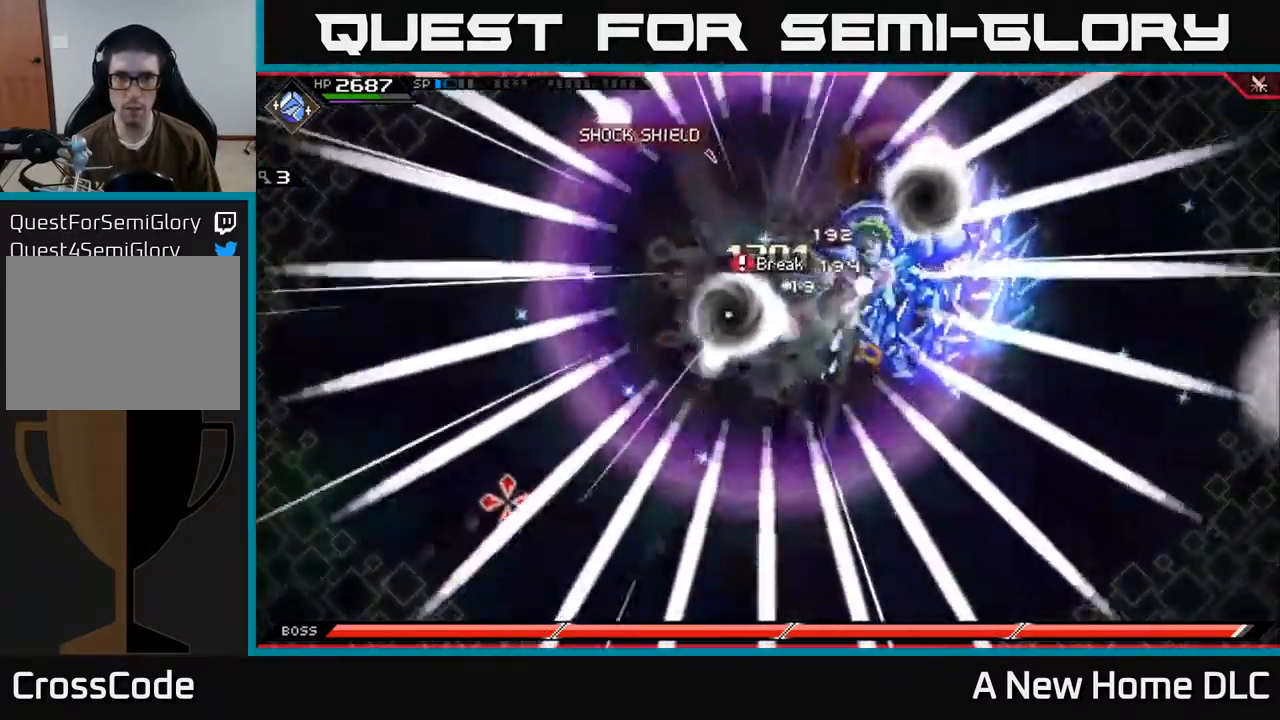
{"buttons": [], "left_stick": "center", "right_stick": "down-left", "events": []}
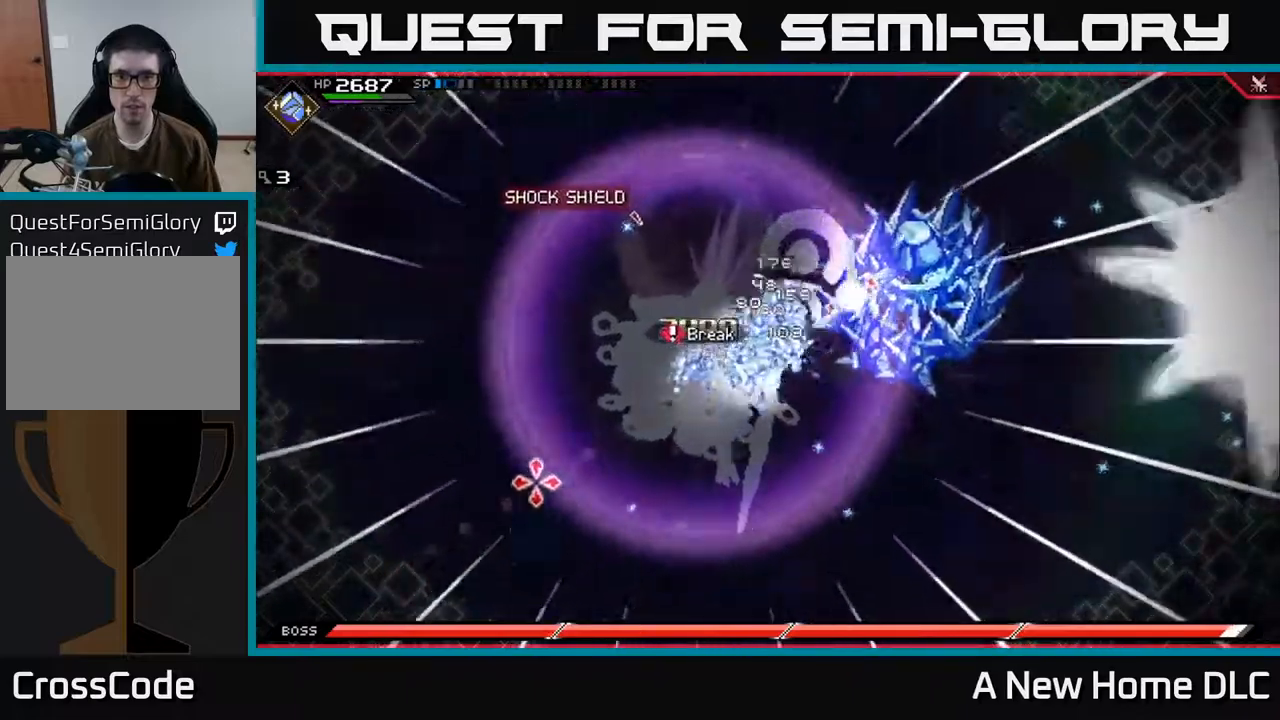
{"buttons": [], "left_stick": "center", "right_stick": "down-left", "events": []}
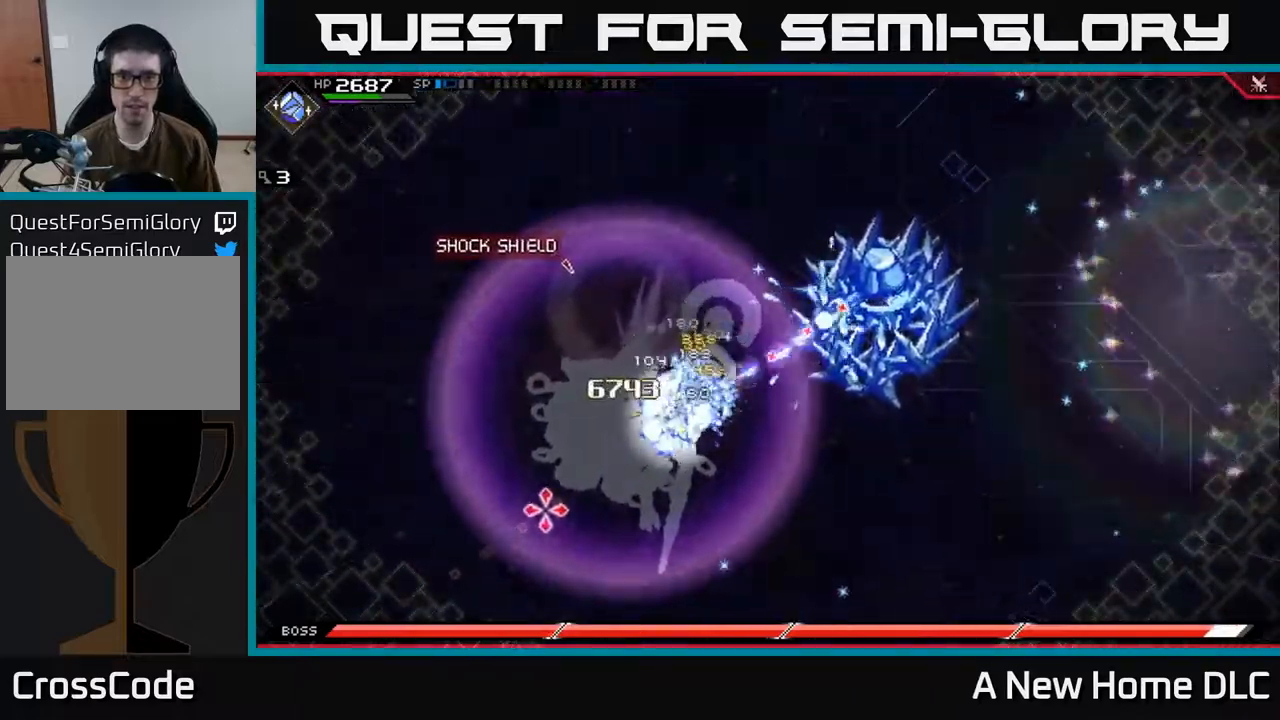
{"buttons": [], "left_stick": "center", "right_stick": "down-left", "events": []}
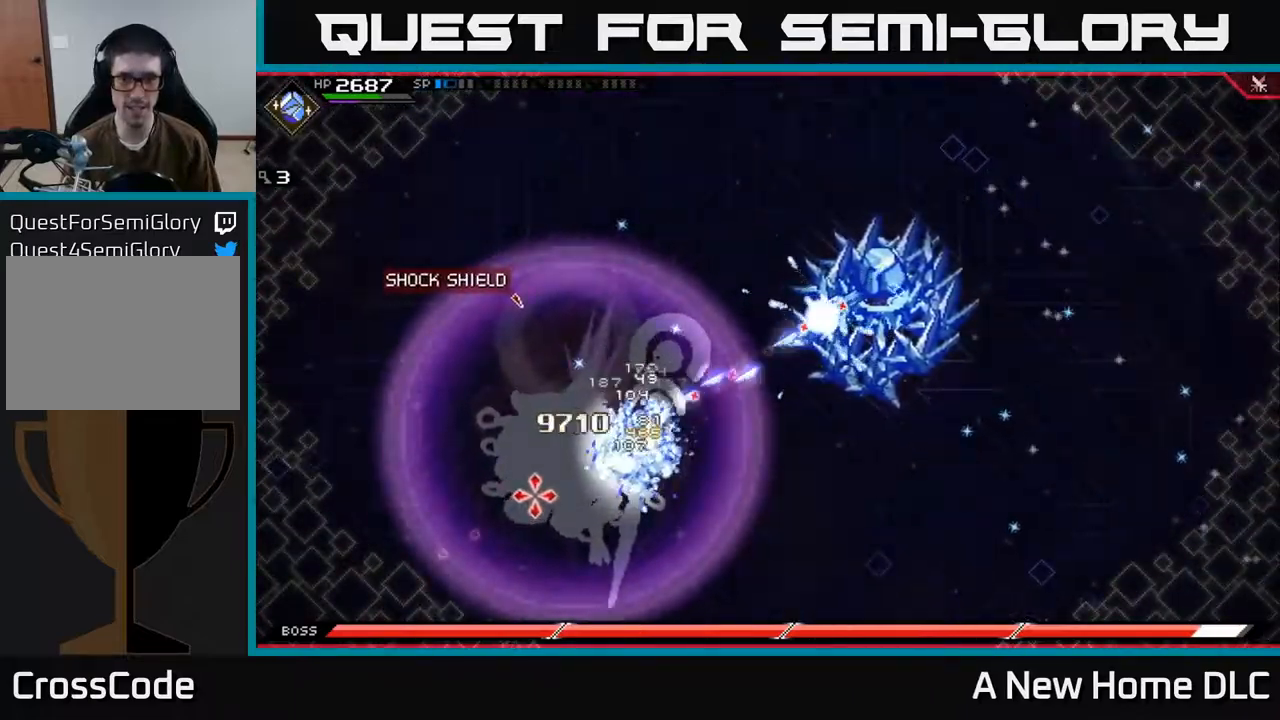
{"buttons": [], "left_stick": "center", "right_stick": "down-left", "events": []}
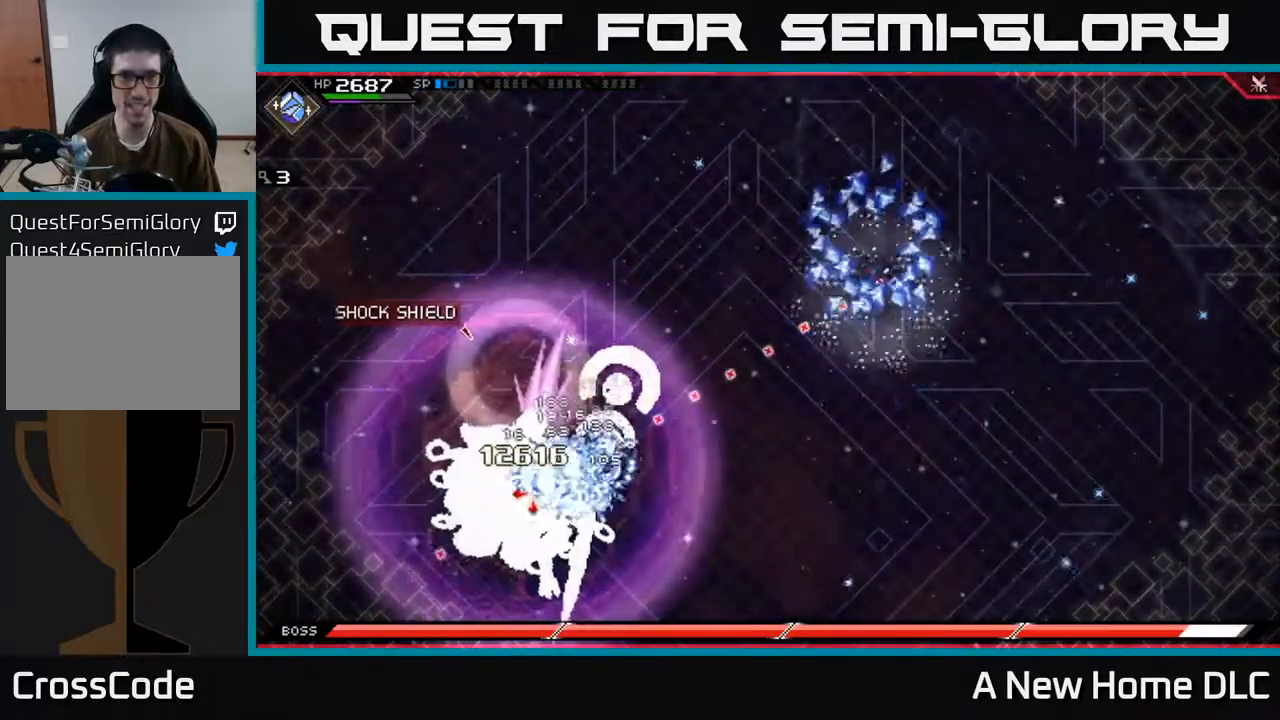
{"buttons": ["L1"], "left_stick": "left", "right_stick": "center", "events": [[217, "left_stick", "left"], [367, "right_stick", "center"], [467, "L1", "down"]]}
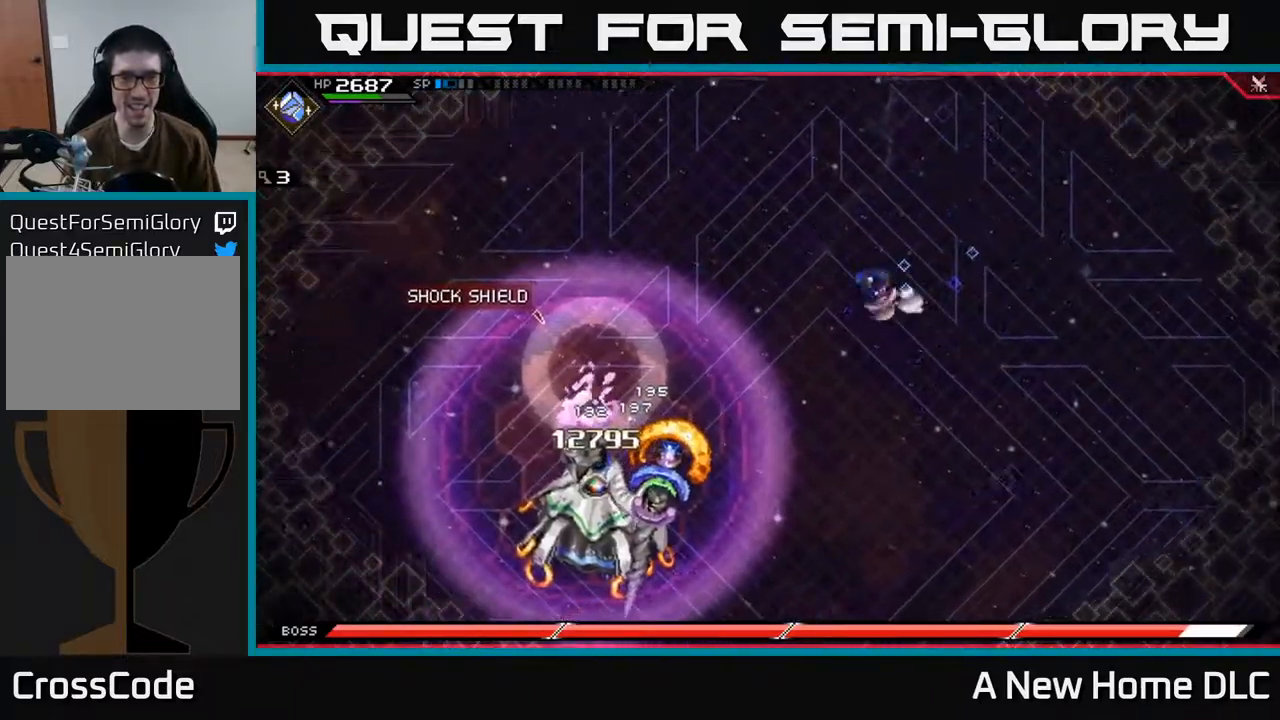
{"buttons": ["L1"], "left_stick": "down-left", "right_stick": "center", "events": [[100, "L1", "up"], [100, "left_stick", "down-left"], [200, "DPAD_LEFT", "down"], [334, "DPAD_LEFT", "up"], [417, "L1", "down"]]}
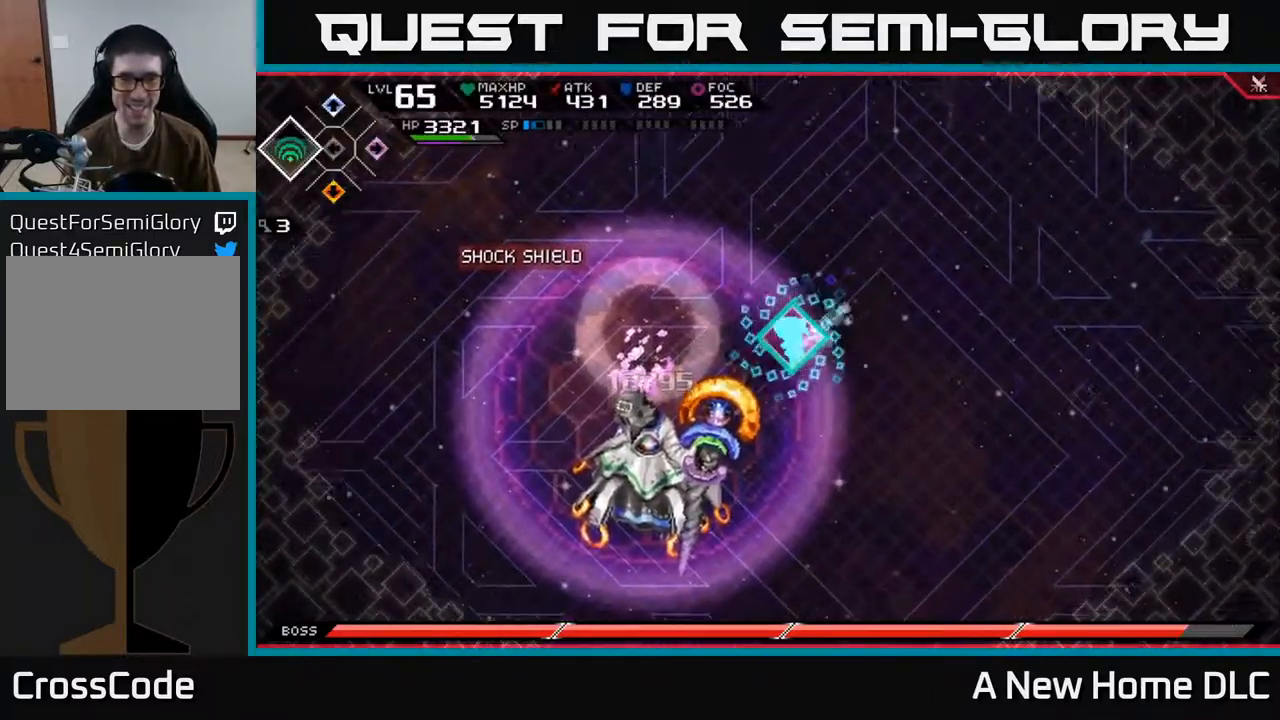
{"buttons": ["X"], "left_stick": "down-left", "right_stick": "center", "events": [[50, "L1", "up"], [150, "L1", "down"], [167, "X", "down"], [234, "L1", "up"], [250, "X", "up"], [334, "X", "down"], [384, "X", "up"], [467, "X", "down"]]}
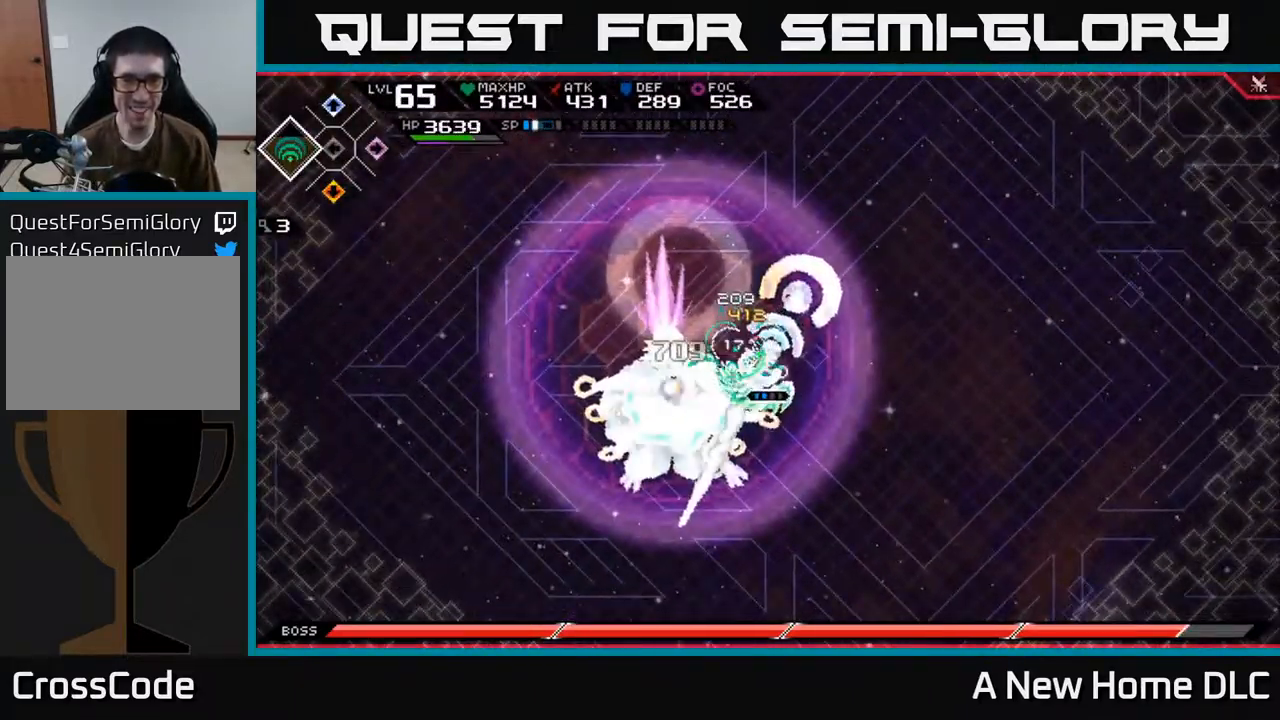
{"buttons": ["X"], "left_stick": "down-left", "right_stick": "center", "events": [[50, "X", "up"], [134, "X", "down"], [217, "X", "up"], [300, "X", "down"]]}
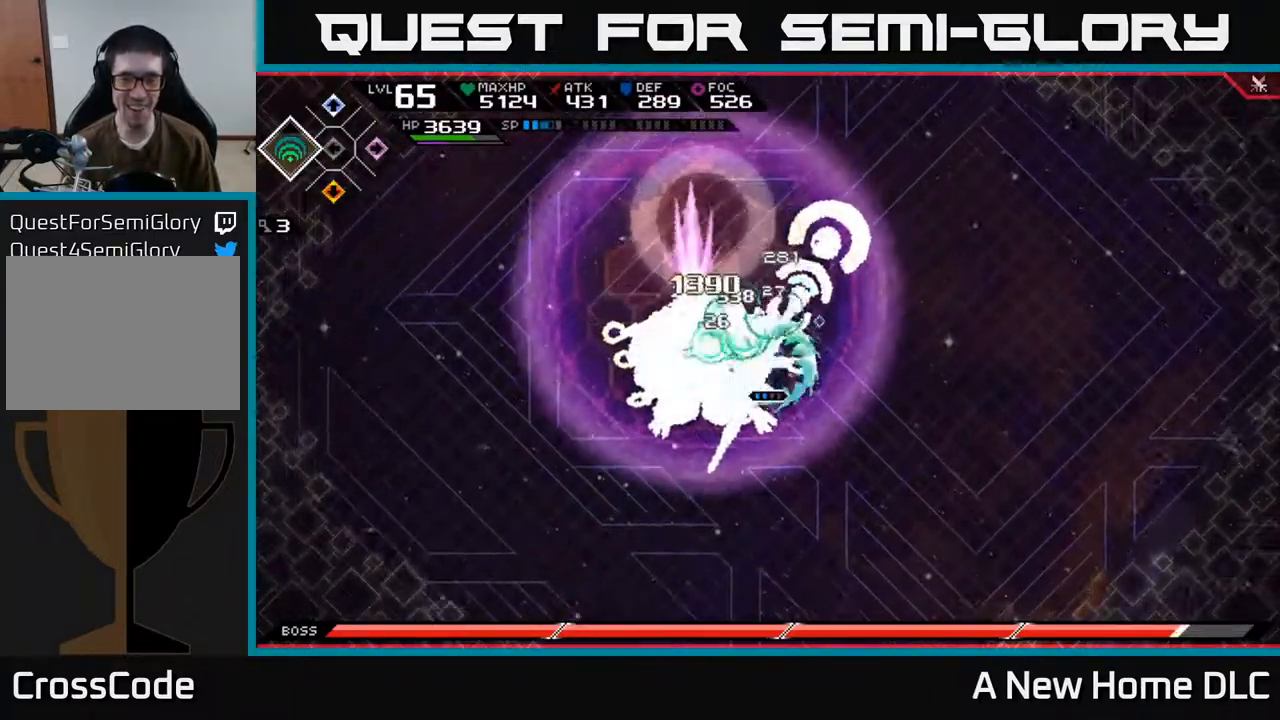
{"buttons": [], "left_stick": "left", "right_stick": "center", "events": [[100, "X", "up"], [167, "X", "down"], [217, "L1", "down"], [267, "X", "up"], [317, "L1", "up"], [350, "X", "down"], [400, "left_stick", "left"], [434, "X", "up"]]}
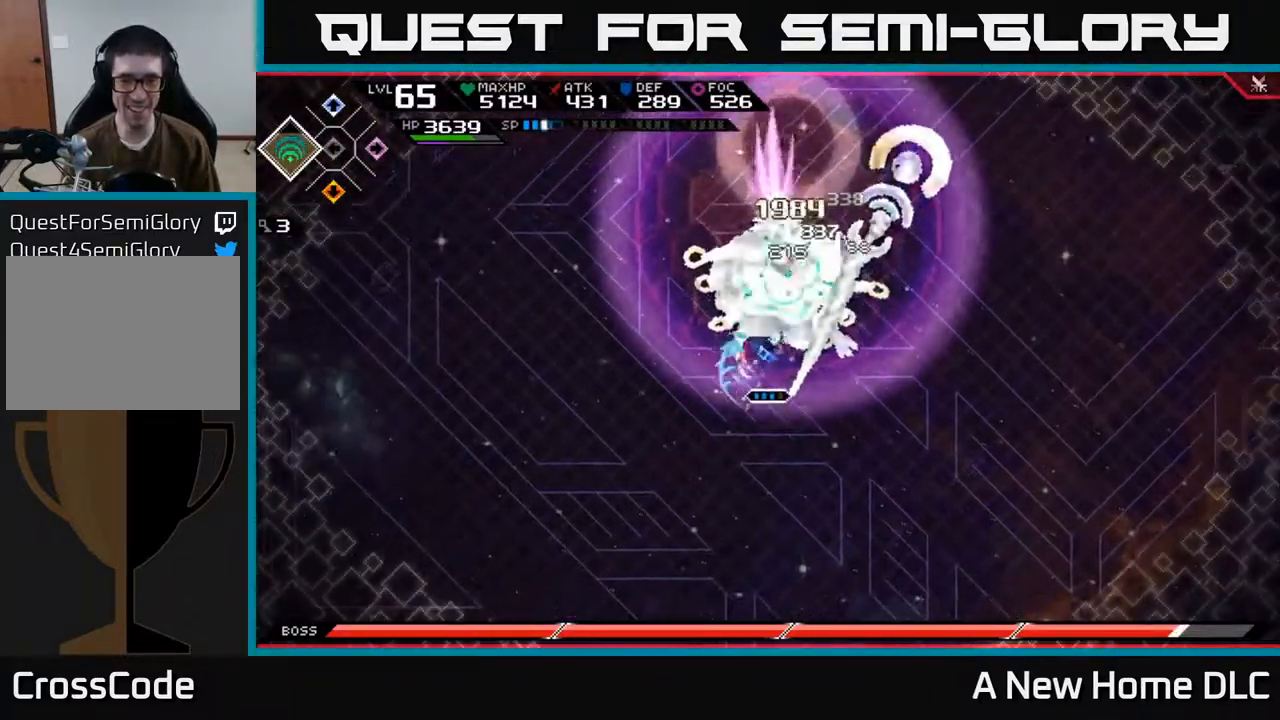
{"buttons": ["R2"], "left_stick": "up-right", "right_stick": "center", "events": [[17, "X", "down"], [117, "X", "up"], [184, "left_stick", "up"], [200, "X", "down"], [284, "X", "up"], [334, "left_stick", "up-right"], [484, "R2", "down"]]}
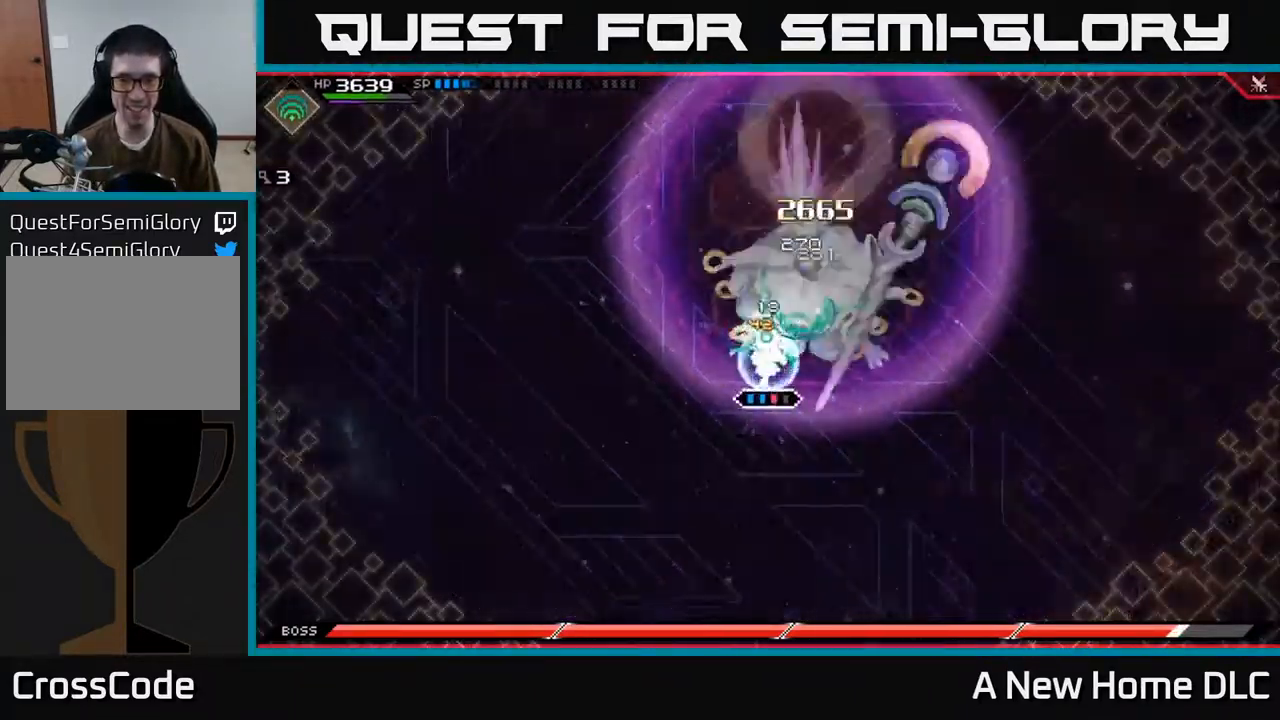
{"buttons": ["R2"], "left_stick": "center", "right_stick": "up-right", "events": [[34, "X", "down"], [84, "left_stick", "center"], [150, "X", "up"], [267, "right_stick", "up-right"]]}
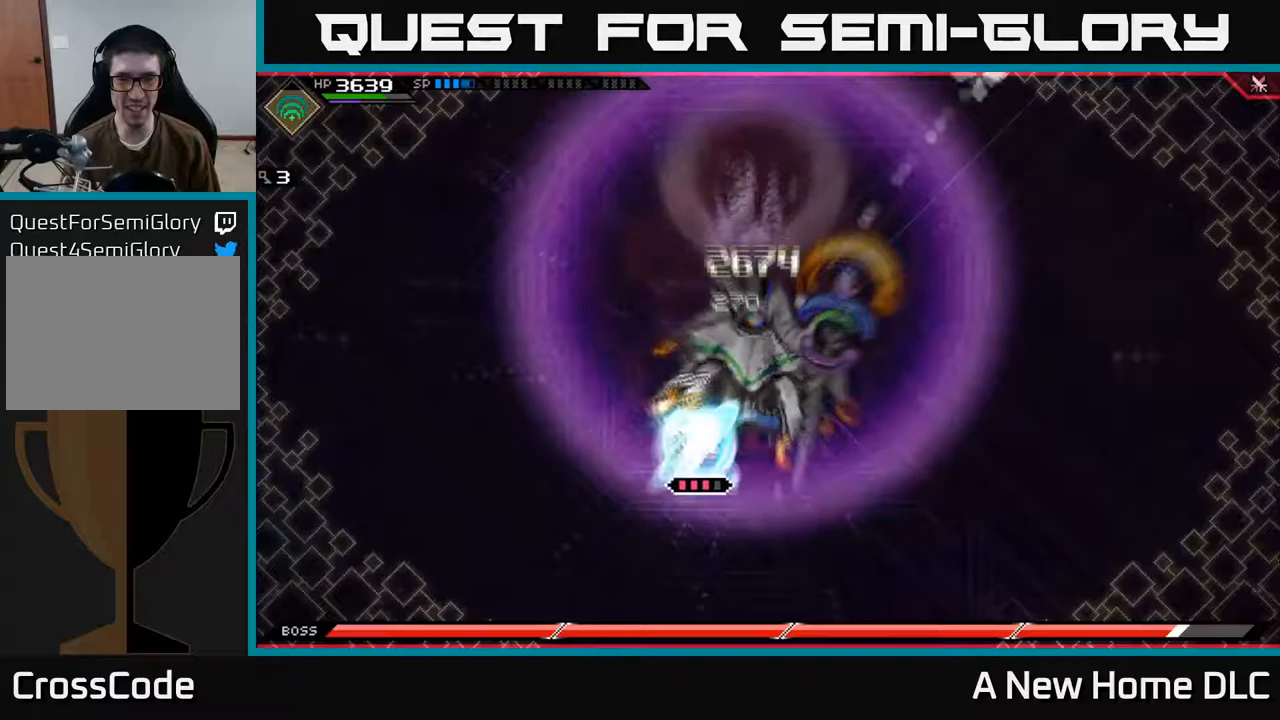
{"buttons": [], "left_stick": "center", "right_stick": "up-right", "events": [[100, "R2", "up"]]}
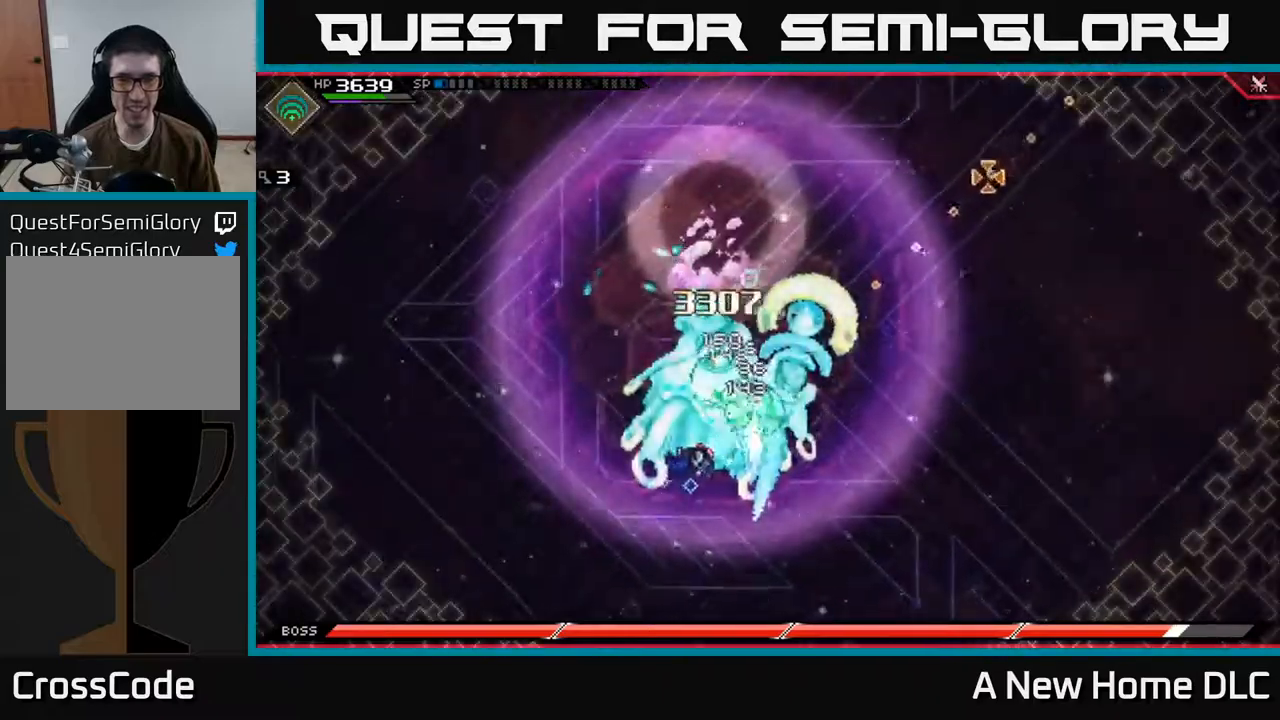
{"buttons": [], "left_stick": "center", "right_stick": "up", "events": [[283, "right_stick", "up"]]}
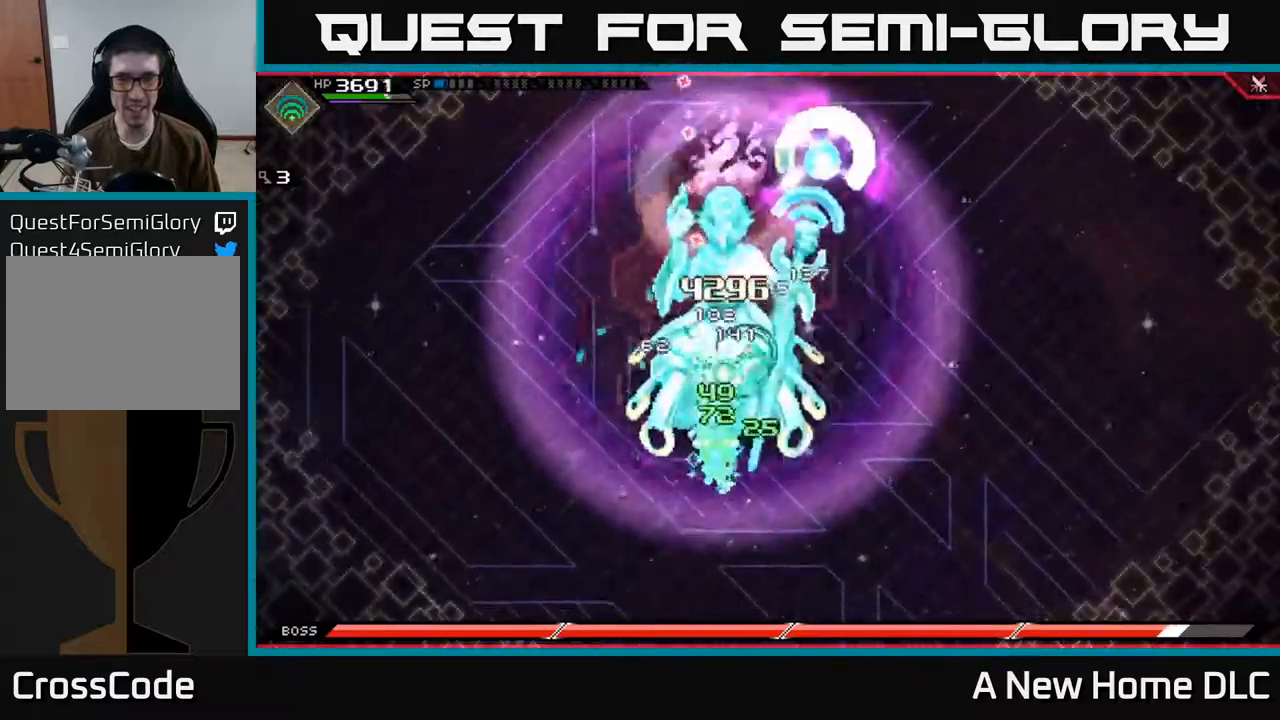
{"buttons": [], "left_stick": "center", "right_stick": "up", "events": []}
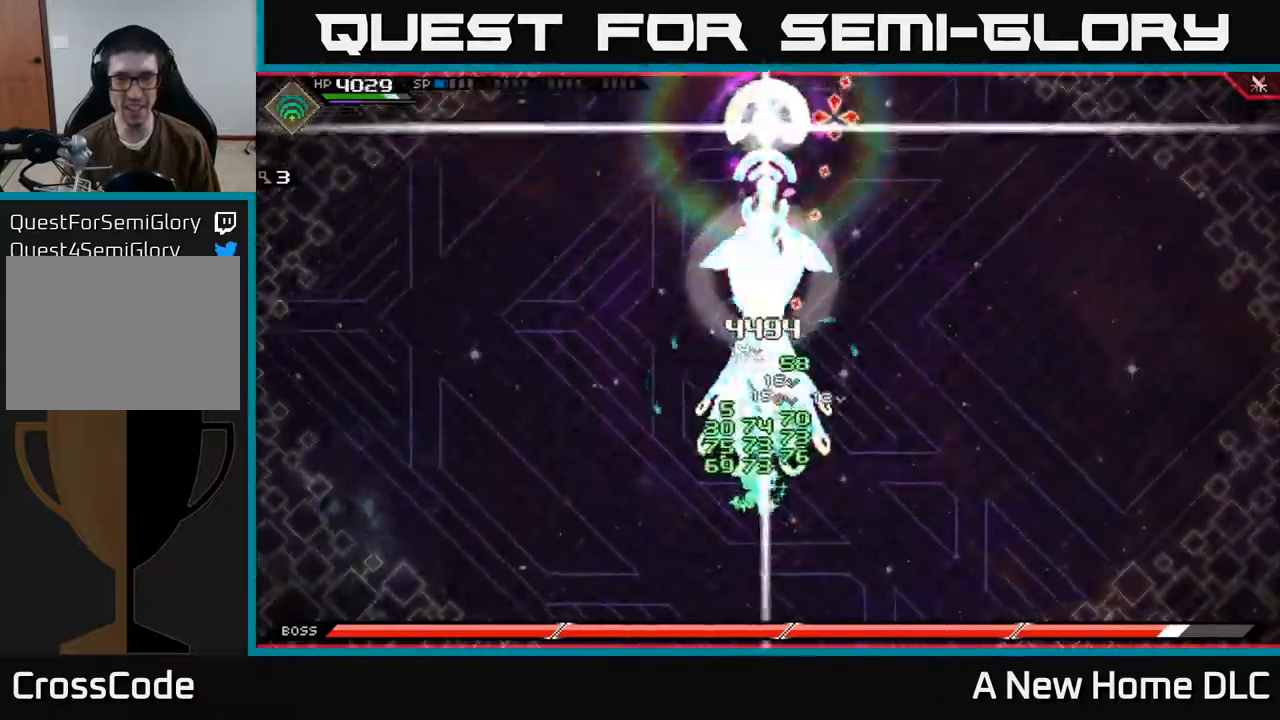
{"buttons": [], "left_stick": "center", "right_stick": "up", "events": []}
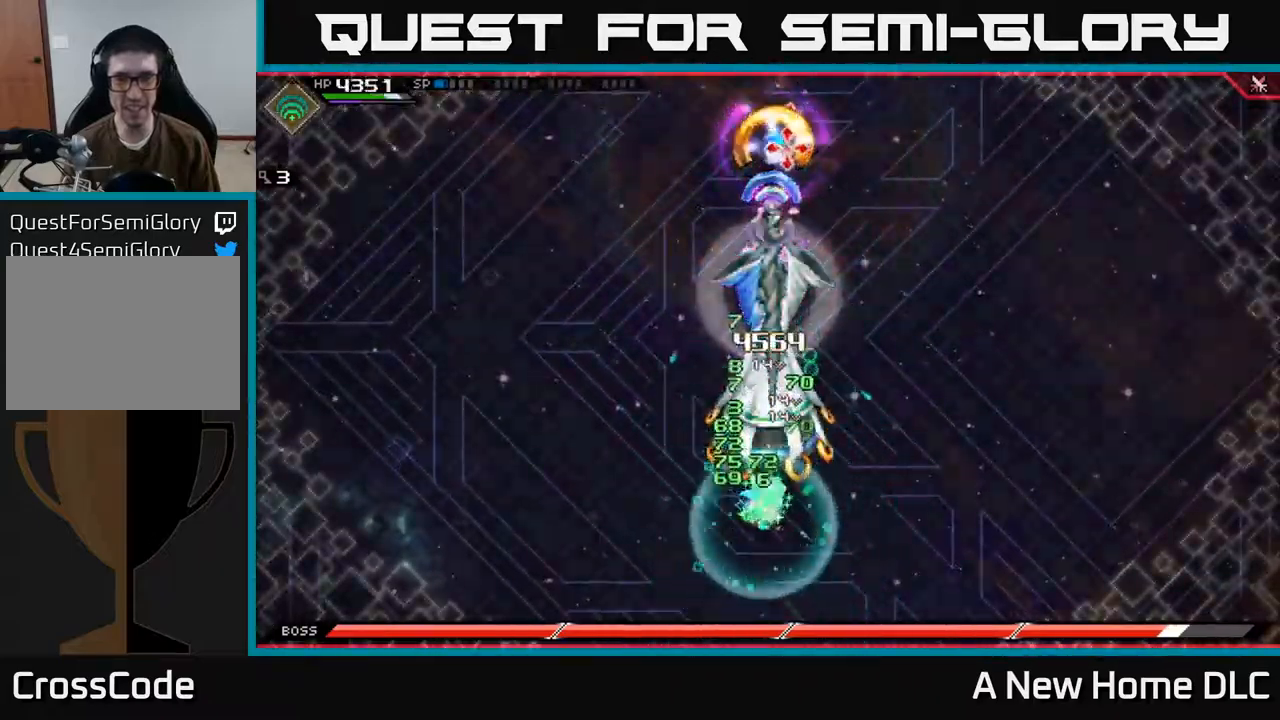
{"buttons": [], "left_stick": "right", "right_stick": "center", "events": [[133, "left_stick", "right"], [350, "L1", "down"], [383, "right_stick", "center"], [467, "L1", "up"]]}
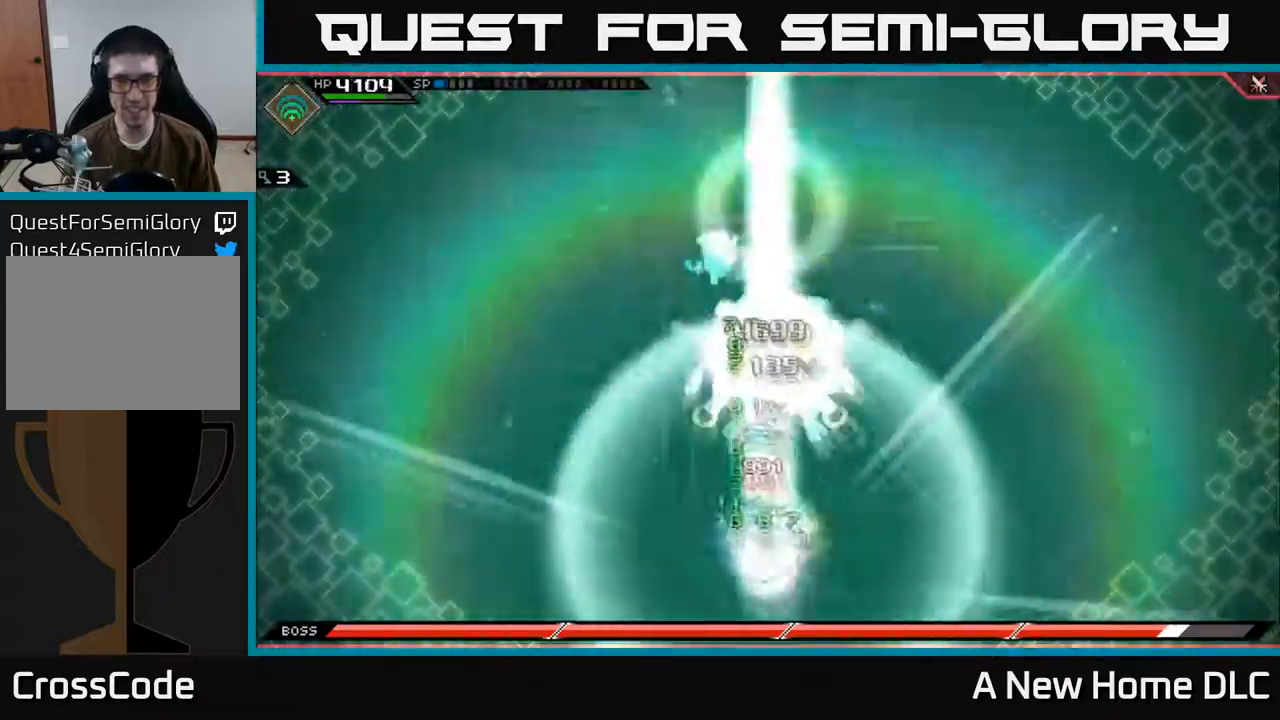
{"buttons": [], "left_stick": "right", "right_stick": "center", "events": [[17, "L1", "down"], [133, "L1", "up"], [217, "L1", "down"], [333, "L1", "up"]]}
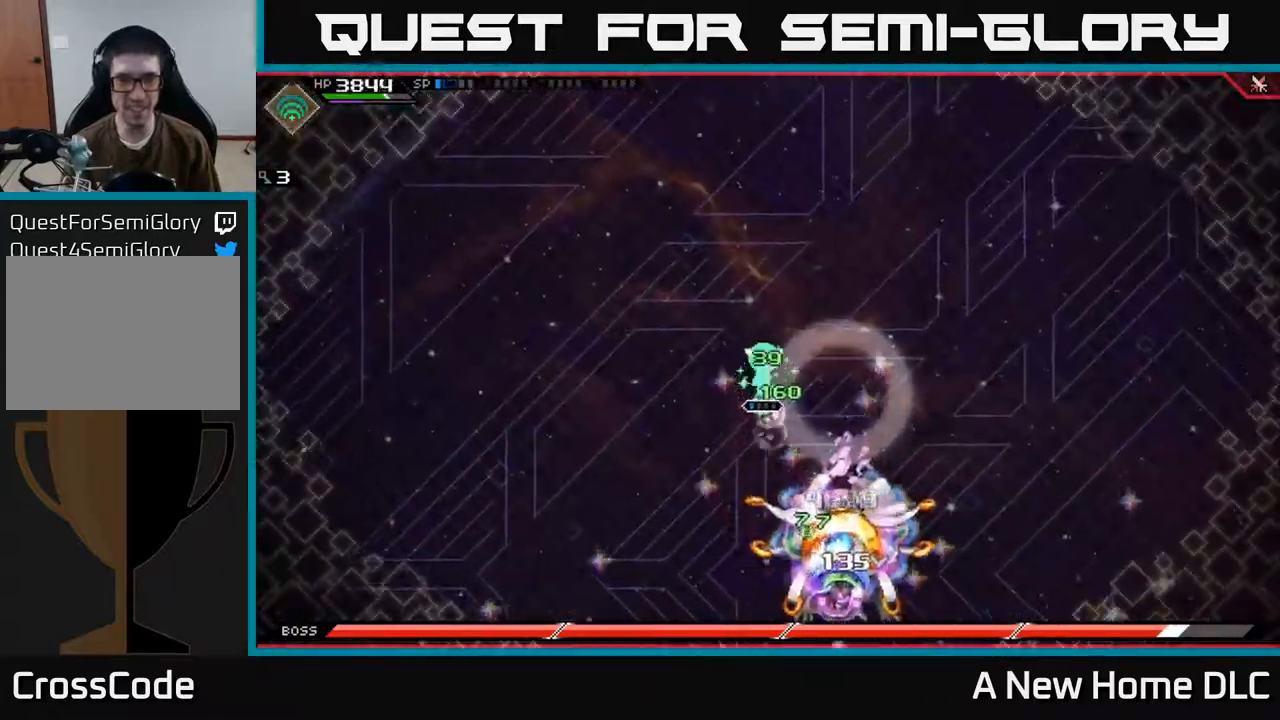
{"buttons": ["X"], "left_stick": "down", "right_stick": "center", "events": [[117, "left_stick", "down-right"], [167, "L1", "down"], [267, "left_stick", "down"], [283, "L1", "up"], [383, "L1", "down"], [450, "X", "down"], [483, "L1", "up"]]}
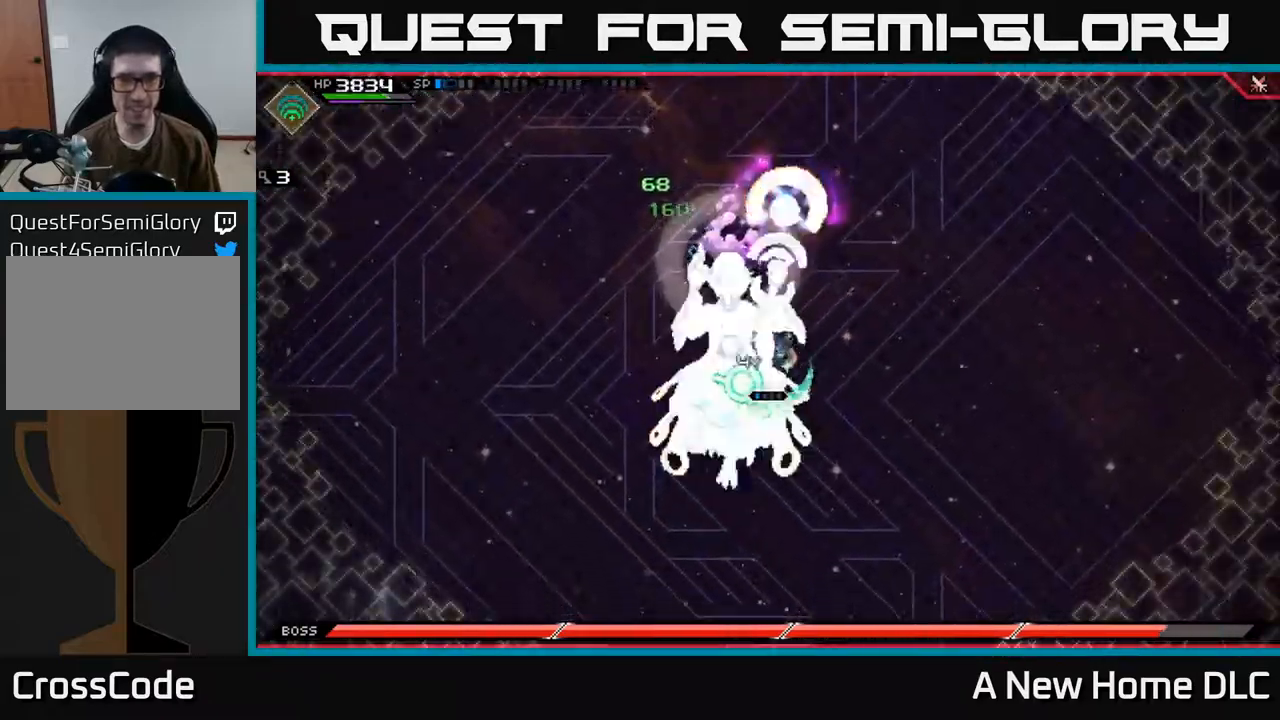
{"buttons": ["X"], "left_stick": "down", "right_stick": "center", "events": [[67, "X", "up"], [150, "X", "down"], [200, "X", "up"], [283, "X", "down"], [350, "X", "up"], [450, "X", "down"]]}
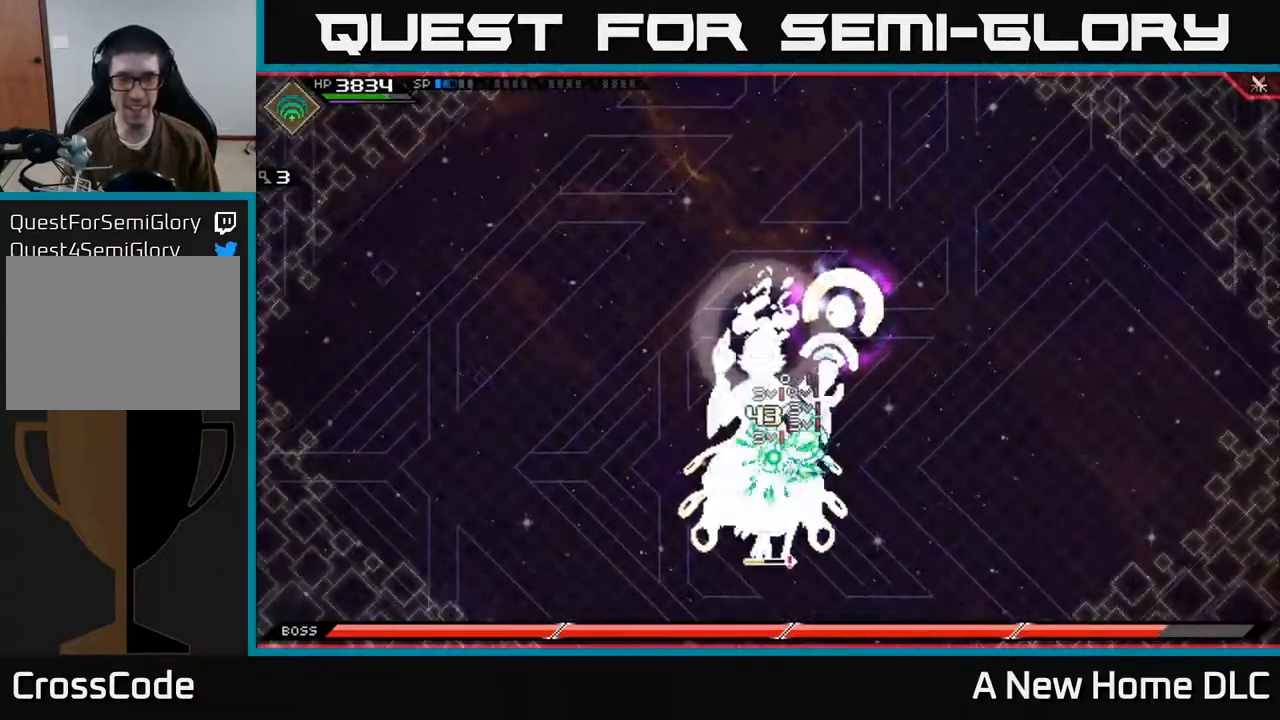
{"buttons": [], "left_stick": "right", "right_stick": "center", "events": [[17, "X", "up"], [67, "left_stick", "down-right"], [100, "X", "down"], [183, "X", "up"], [267, "X", "down"], [300, "L1", "down"], [350, "X", "up"], [417, "L1", "up"], [500, "left_stick", "right"]]}
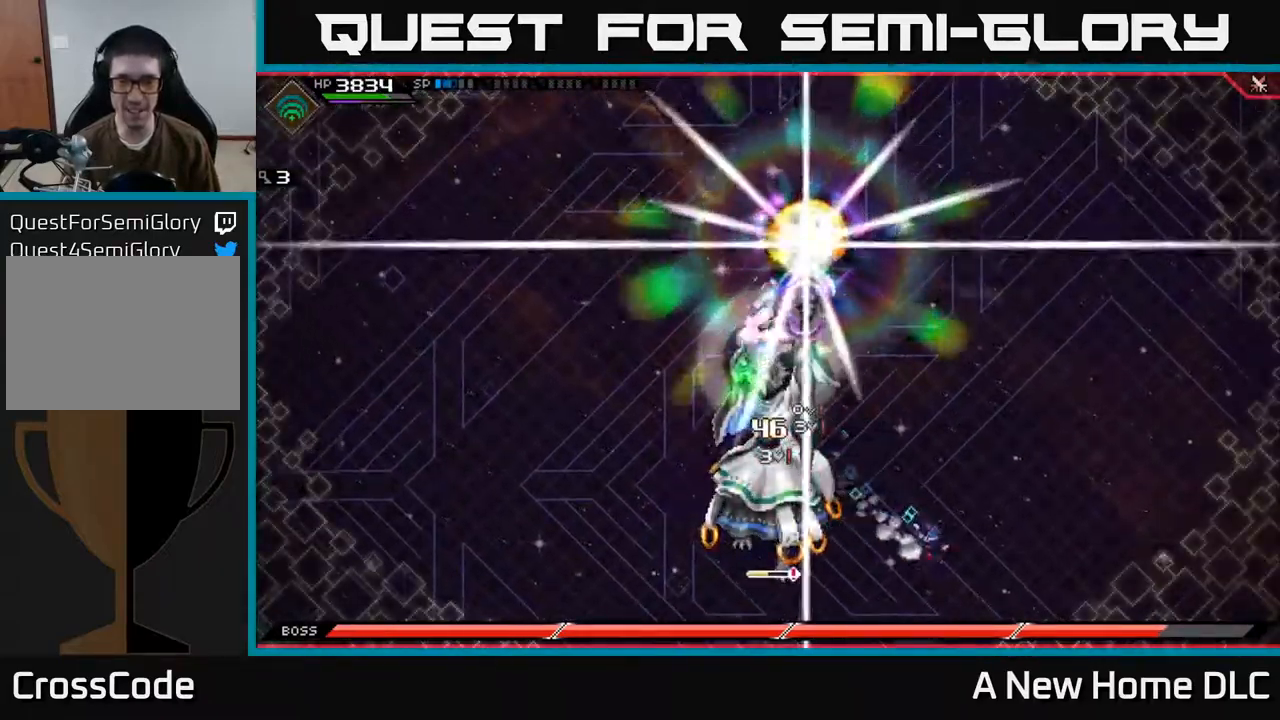
{"buttons": [], "left_stick": "right", "right_stick": "center", "events": []}